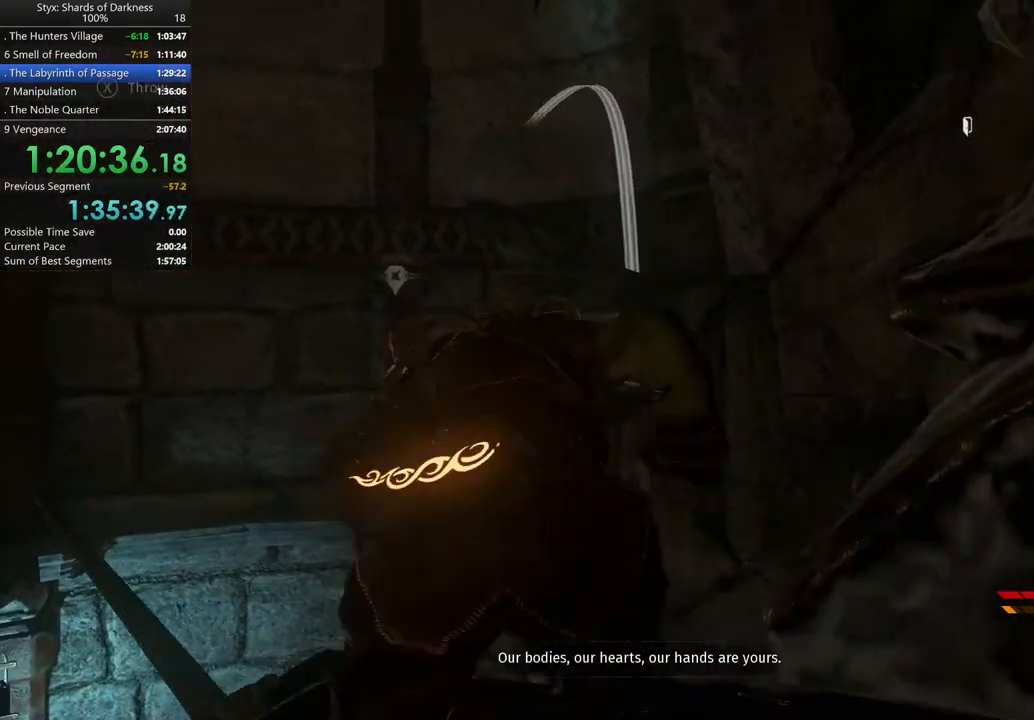
Gameplay with a controller (Xbox layout); each line is a JSON object with the inputs held at the frame after it (dt_ms = milliseconds from this image to that frame). "button_events" lists button changes between this image and that frame as [ms after this image, input, new state], when the widget could be followed in between (sticks are given only as held states). Not read: L2 R2.
{"dt_ms": 500, "buttons": ["L1"], "left_stick": "center", "right_stick": "center", "button_events": []}
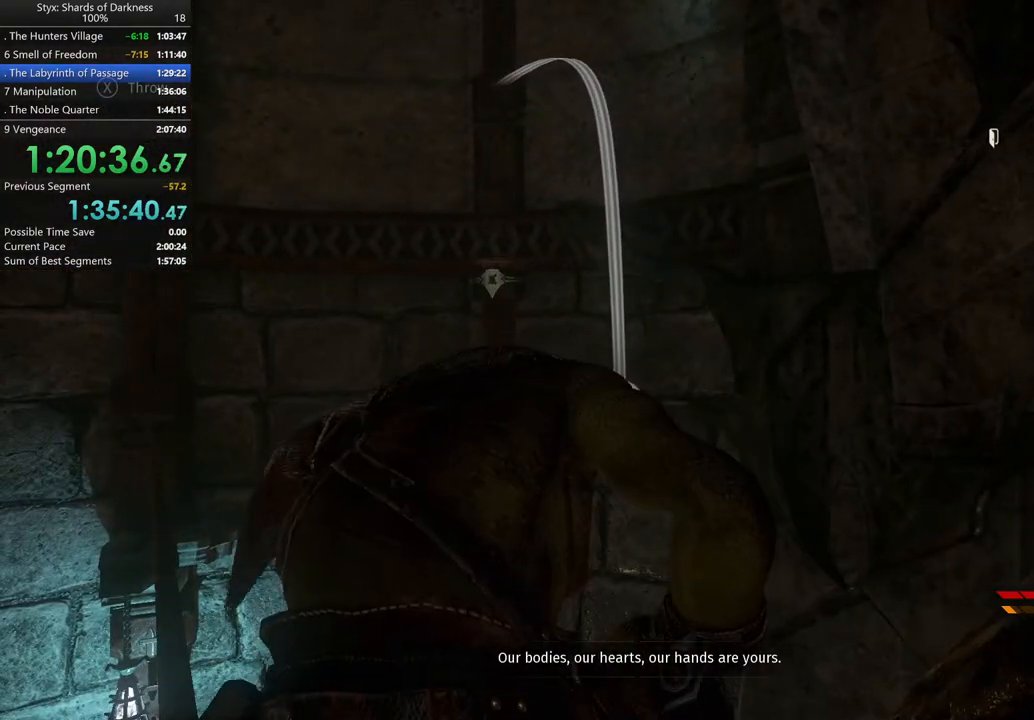
{"dt_ms": 500, "buttons": ["L1"], "left_stick": "center", "right_stick": "center", "button_events": []}
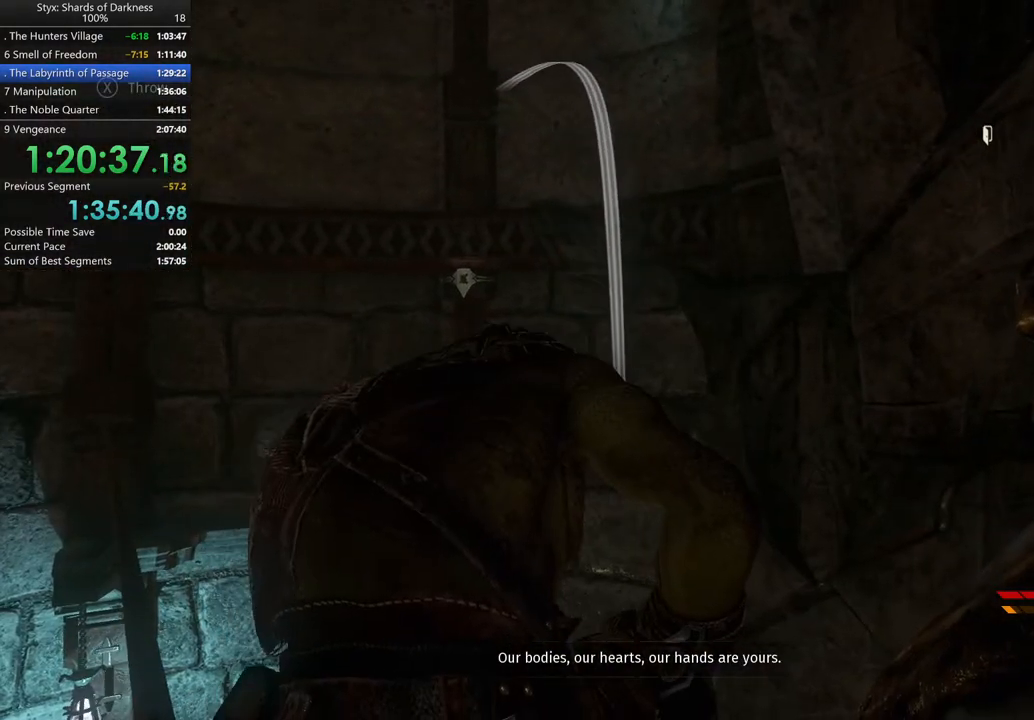
{"dt_ms": 500, "buttons": ["A", "L1"], "left_stick": "center", "right_stick": "center", "button_events": [[400, "A", "down"]]}
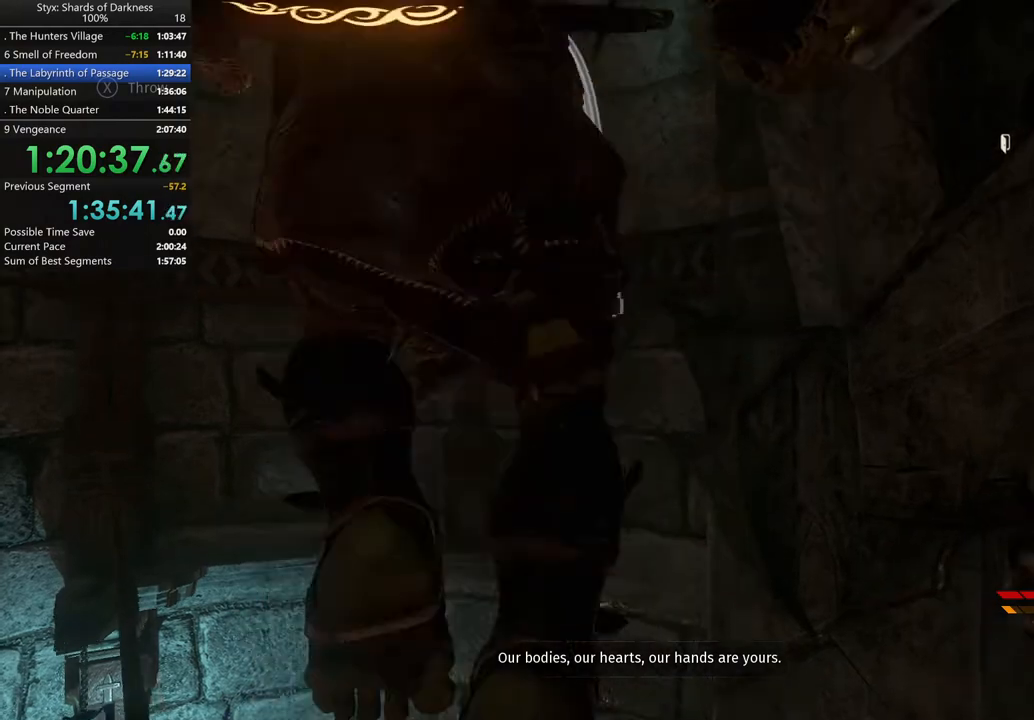
{"dt_ms": 500, "buttons": ["L1"], "left_stick": "center", "right_stick": "center", "button_events": [[167, "X", "down"], [200, "A", "up"], [333, "X", "up"]]}
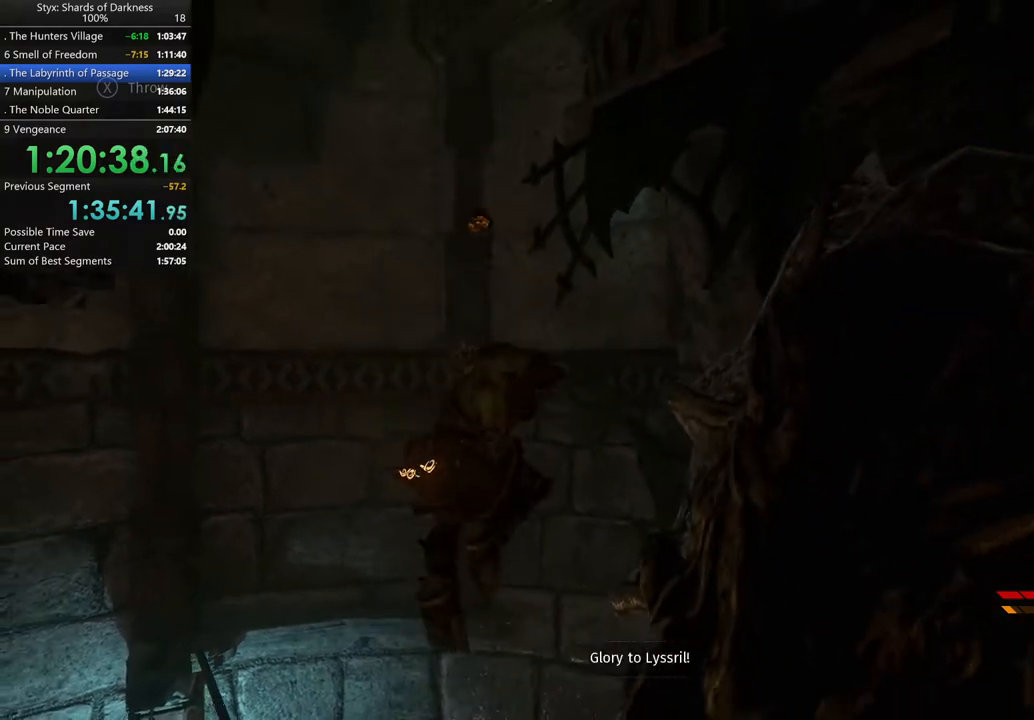
{"dt_ms": 500, "buttons": [], "left_stick": "center", "right_stick": "center", "button_events": [[300, "L1", "up"]]}
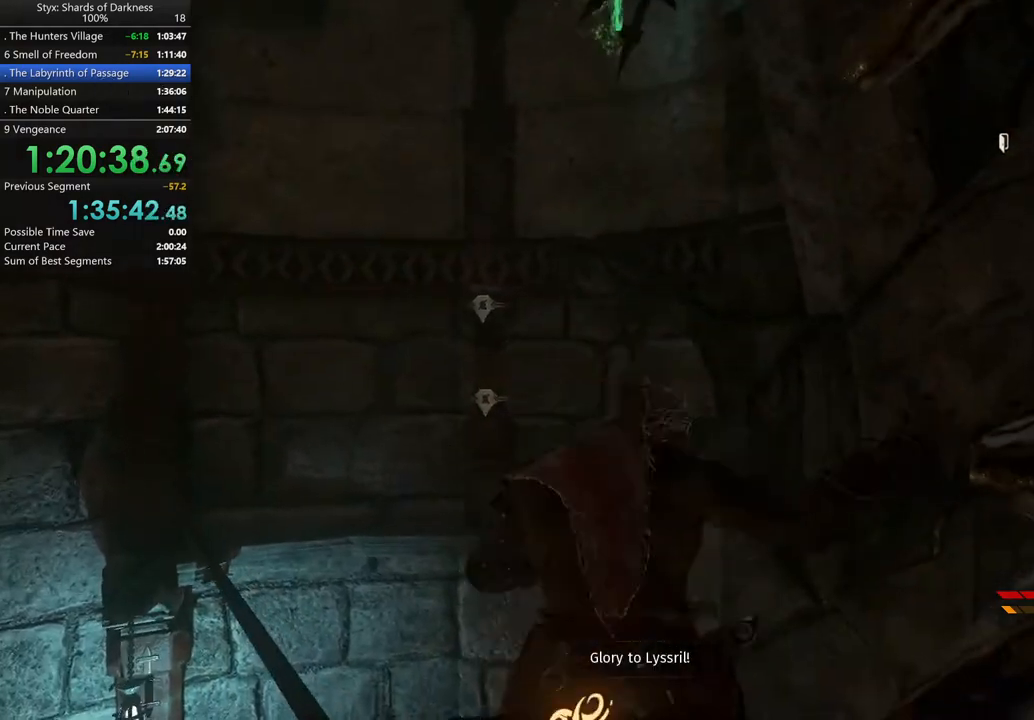
{"dt_ms": 500, "buttons": [], "left_stick": "center", "right_stick": "center", "button_events": []}
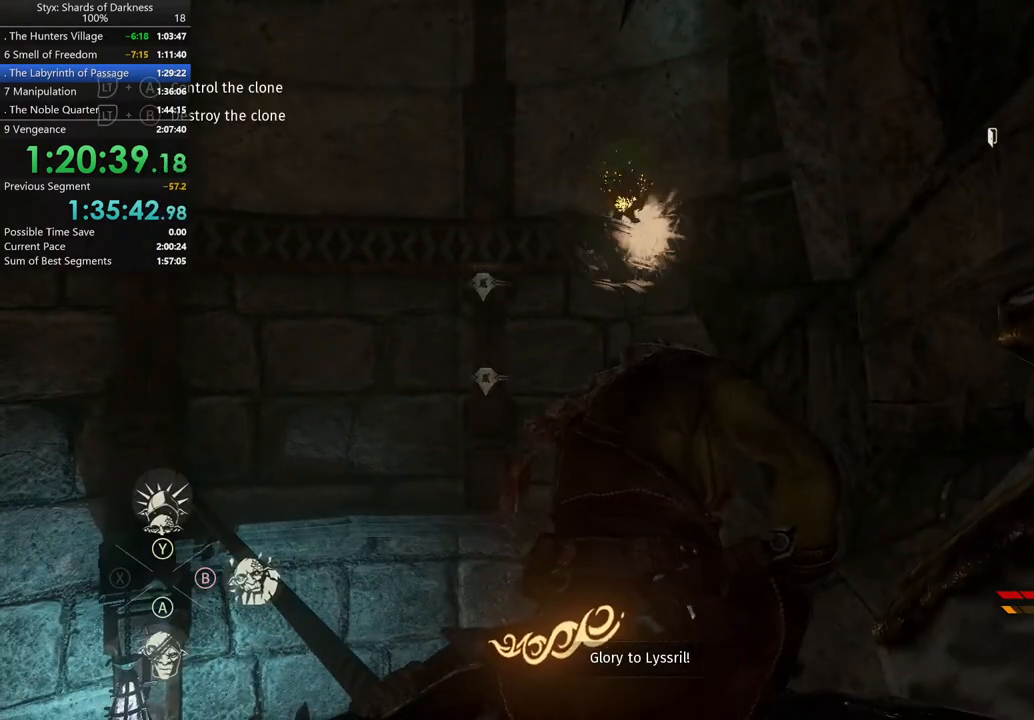
{"dt_ms": 500, "buttons": [], "left_stick": "center", "right_stick": "center", "button_events": [[300, "Y", "down"], [400, "Y", "up"]]}
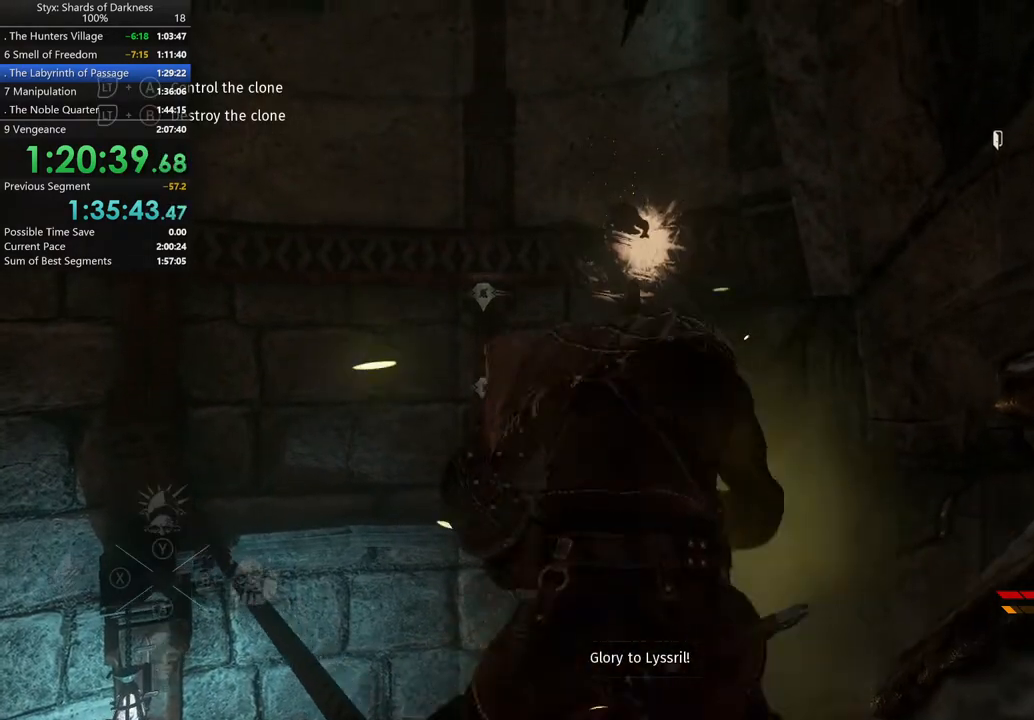
{"dt_ms": 500, "buttons": [], "left_stick": "center", "right_stick": "center", "button_events": []}
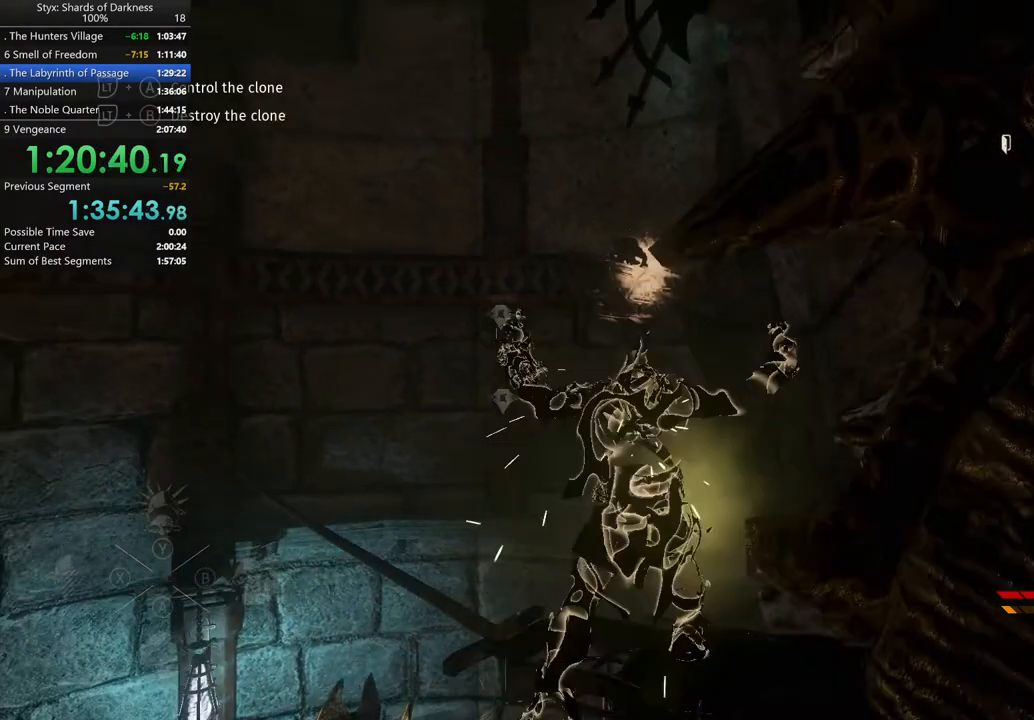
{"dt_ms": 500, "buttons": [], "left_stick": "center", "right_stick": "center", "button_events": []}
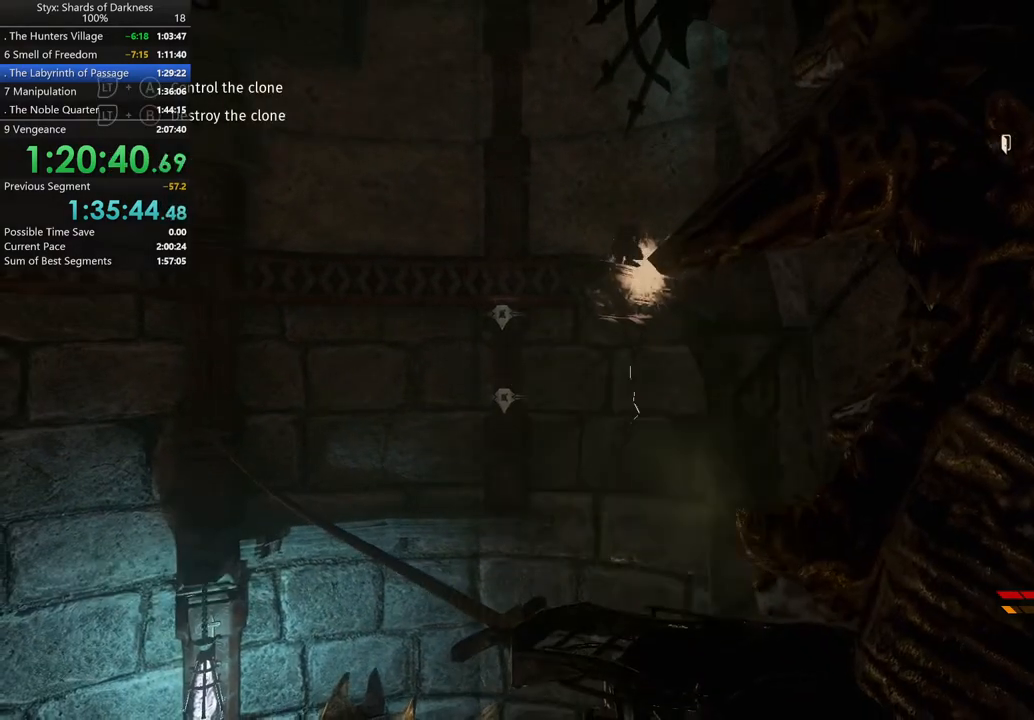
{"dt_ms": 500, "buttons": [], "left_stick": "center", "right_stick": "center", "button_events": []}
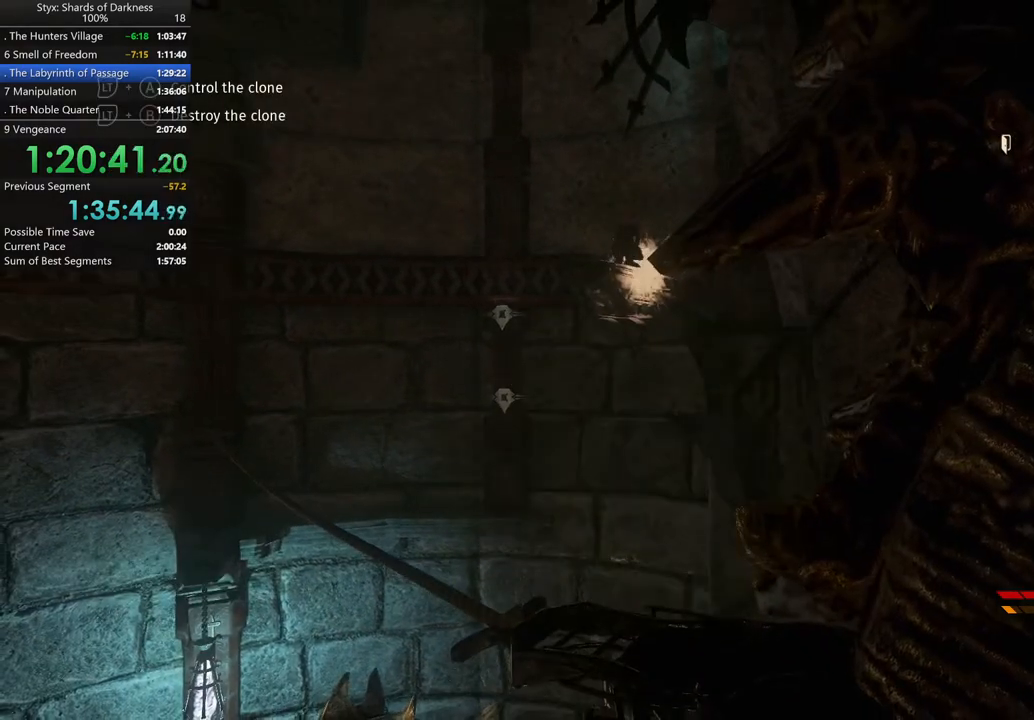
{"dt_ms": 500, "buttons": [], "left_stick": "center", "right_stick": "center", "button_events": []}
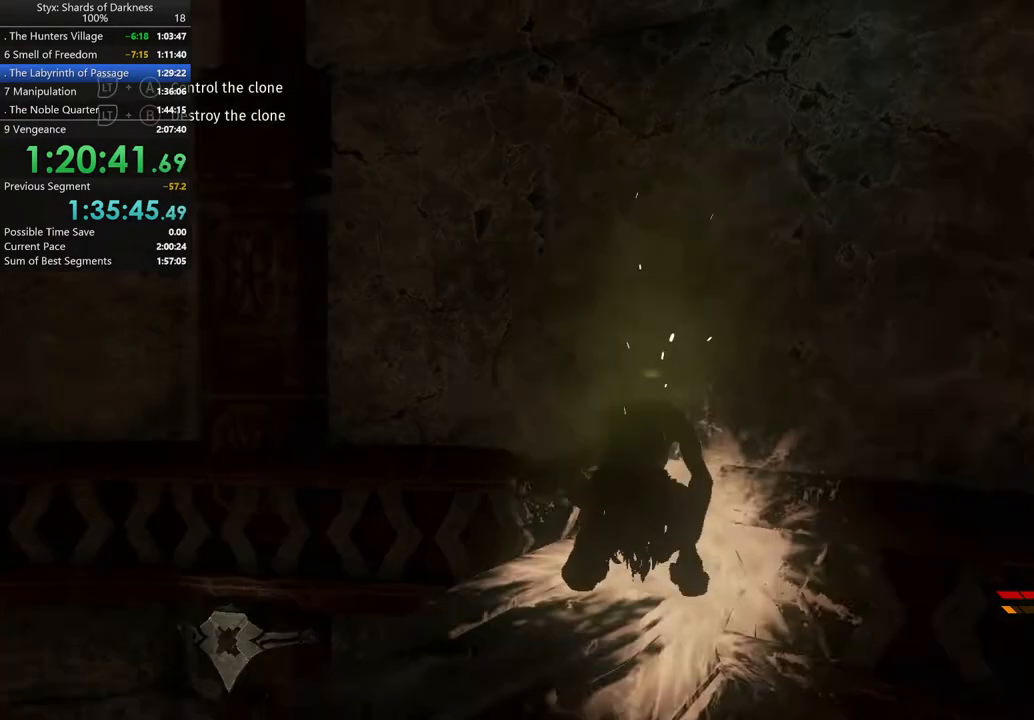
{"dt_ms": 500, "buttons": [], "left_stick": "center", "right_stick": "right", "button_events": []}
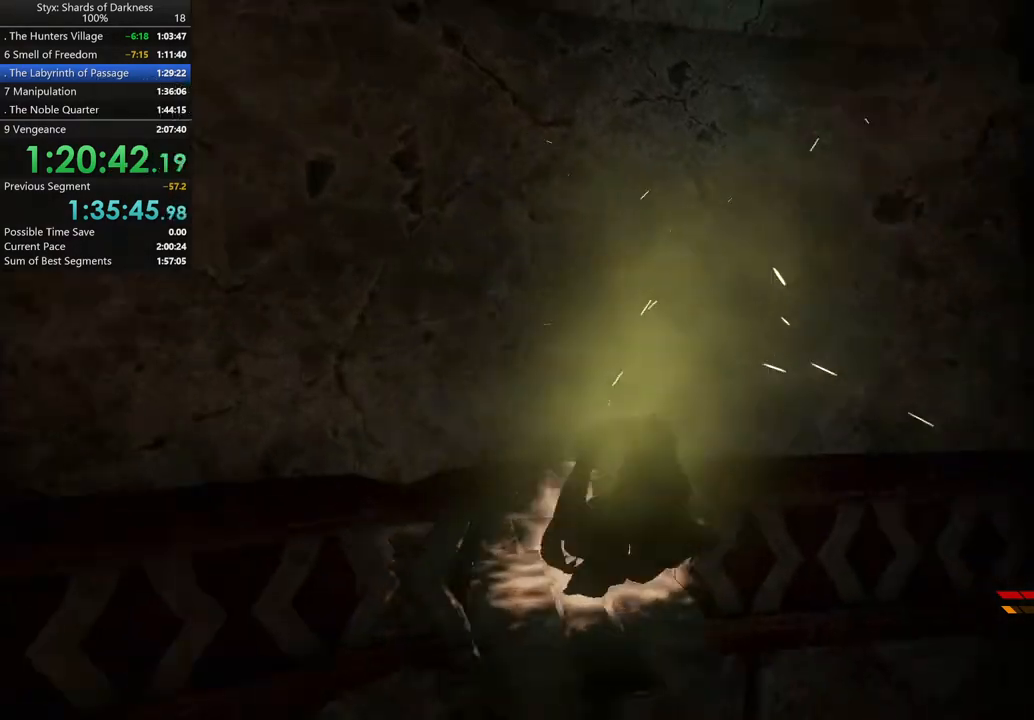
{"dt_ms": 500, "buttons": [], "left_stick": "center", "right_stick": "right", "button_events": []}
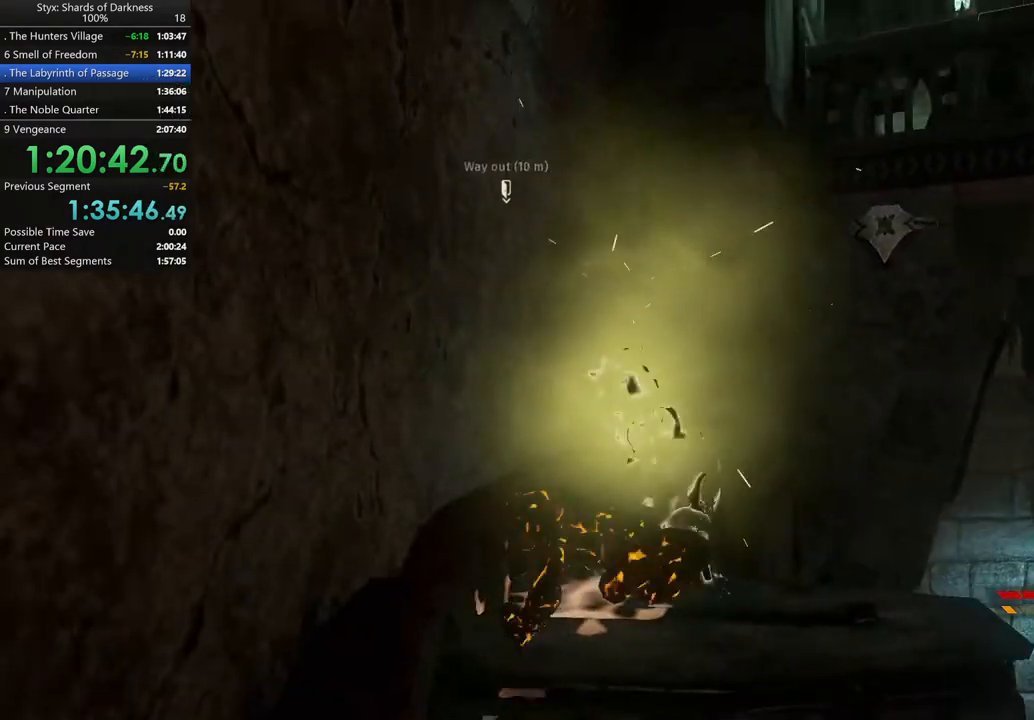
{"dt_ms": 500, "buttons": ["DPAD_RIGHT"], "left_stick": "center", "right_stick": "center", "button_events": [[500, "DPAD_RIGHT", "down"]]}
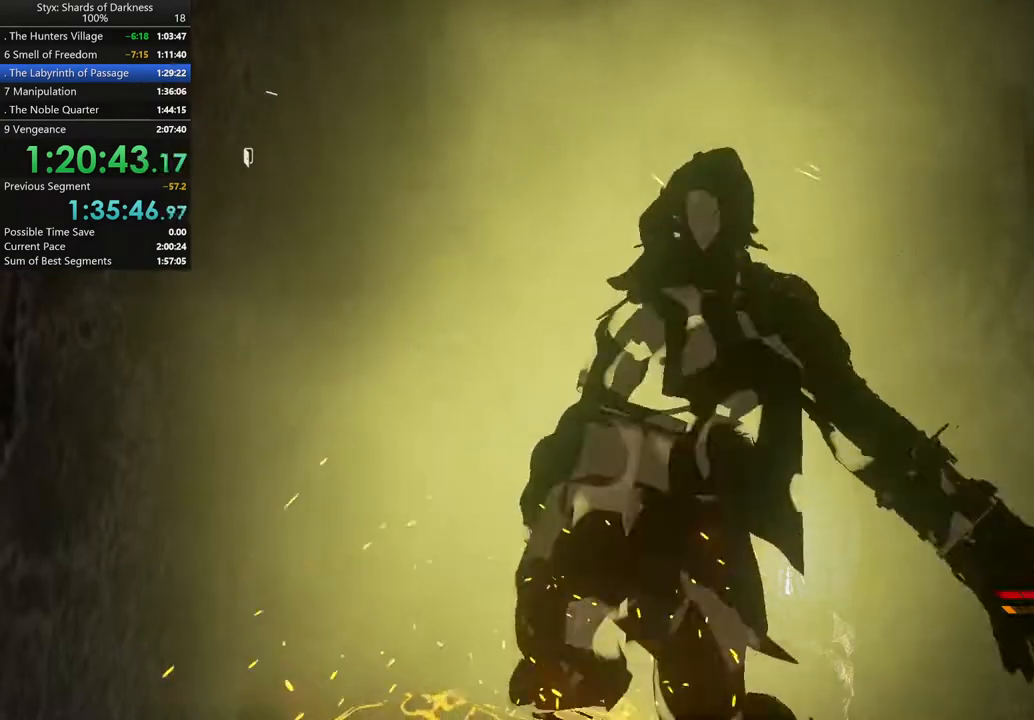
{"dt_ms": 500, "buttons": [], "left_stick": "center", "right_stick": "center", "button_events": [[133, "DPAD_RIGHT", "up"]]}
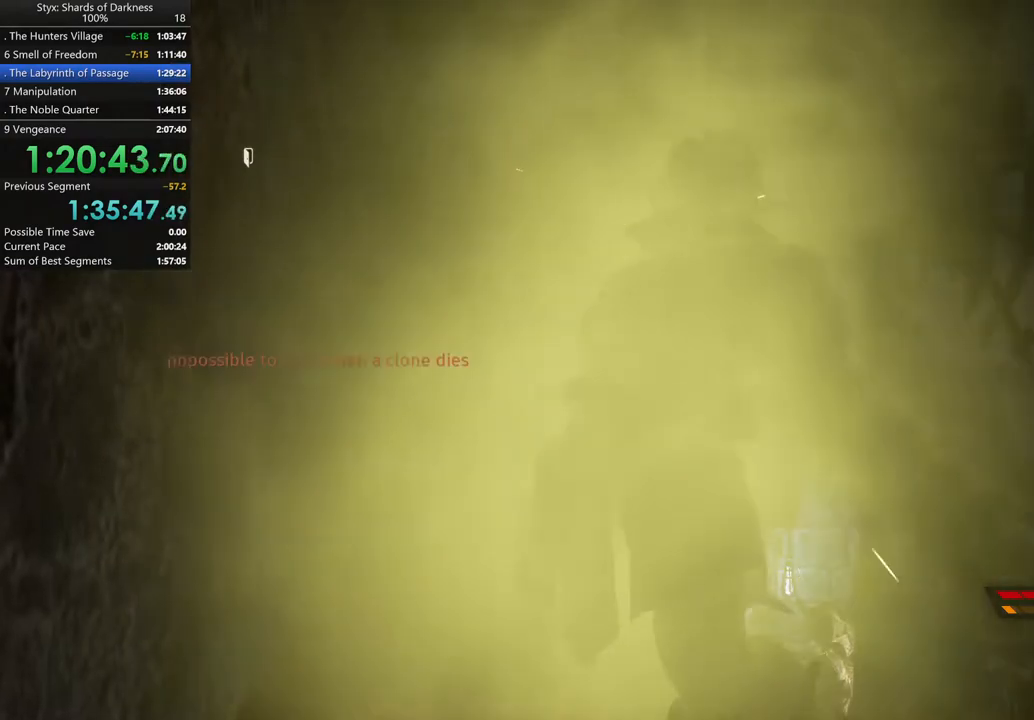
{"dt_ms": 500, "buttons": [], "left_stick": "center", "right_stick": "down-left", "button_events": []}
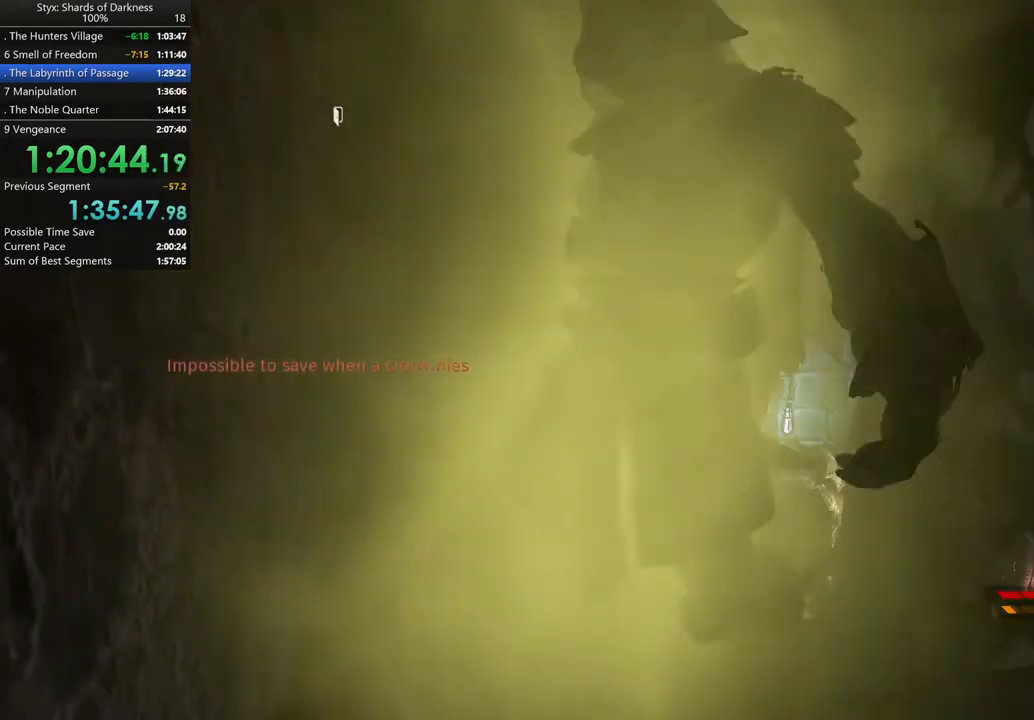
{"dt_ms": 500, "buttons": [], "left_stick": "right", "right_stick": "center", "button_events": []}
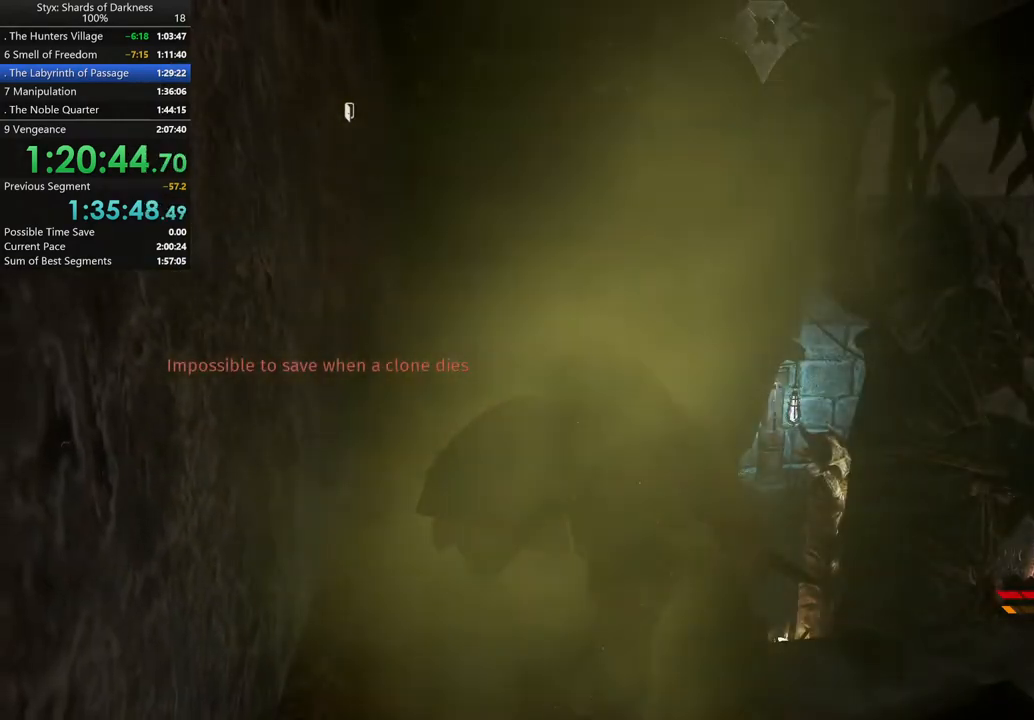
{"dt_ms": 500, "buttons": [], "left_stick": "center", "right_stick": "center", "button_events": []}
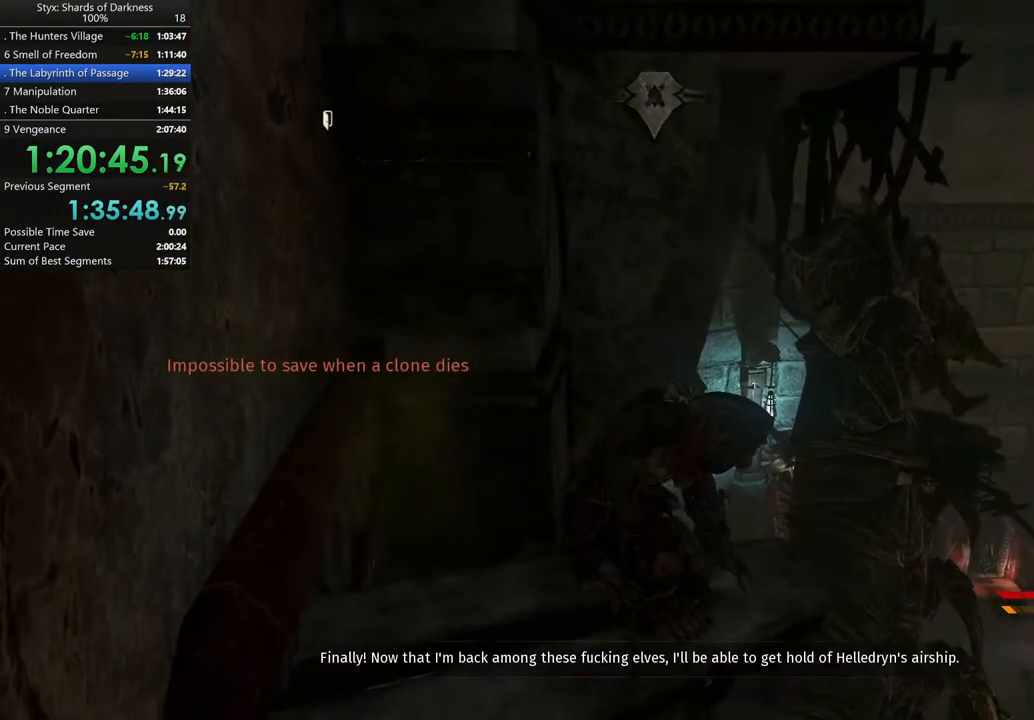
{"dt_ms": 1000, "buttons": [], "left_stick": "center", "right_stick": "center", "button_events": [[133, "DPAD_RIGHT", "down"], [300, "DPAD_RIGHT", "up"], [900, "B", "down"], [1000, "B", "up"]]}
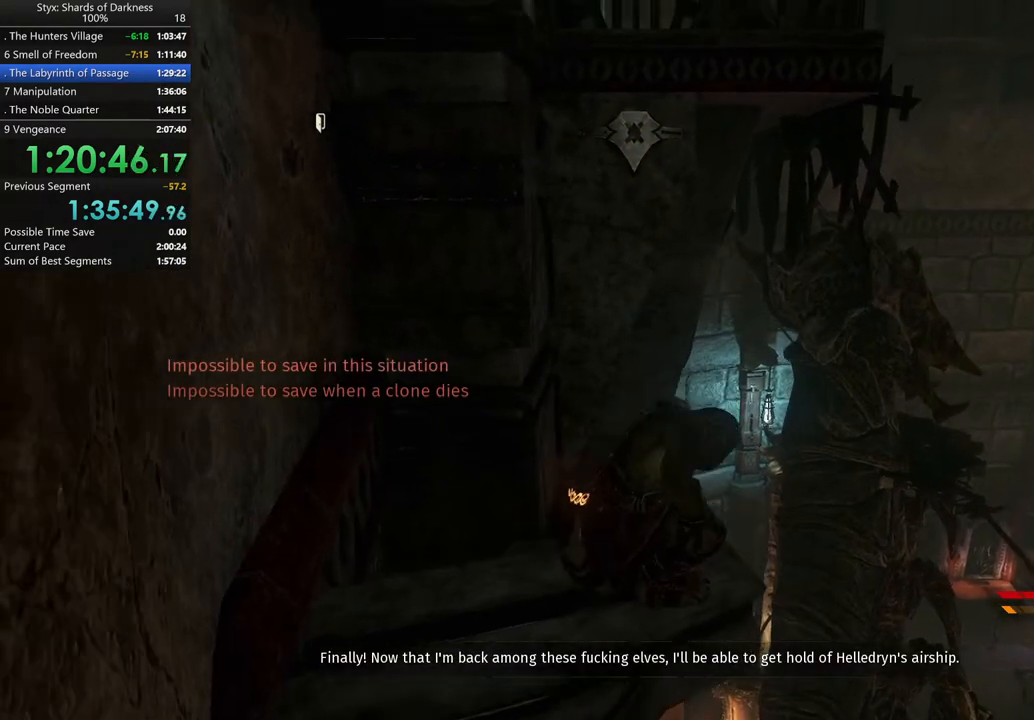
{"dt_ms": 500, "buttons": [], "left_stick": "center", "right_stick": "center", "button_events": []}
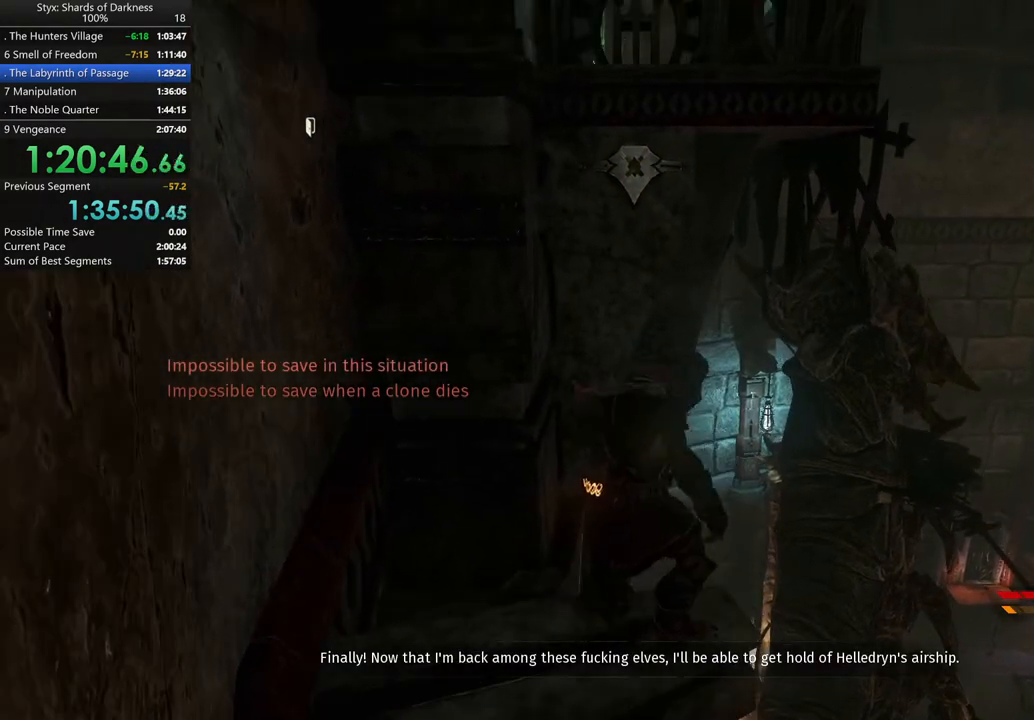
{"dt_ms": 500, "buttons": ["A"], "left_stick": "up", "right_stick": "center", "button_events": [[333, "A", "down"]]}
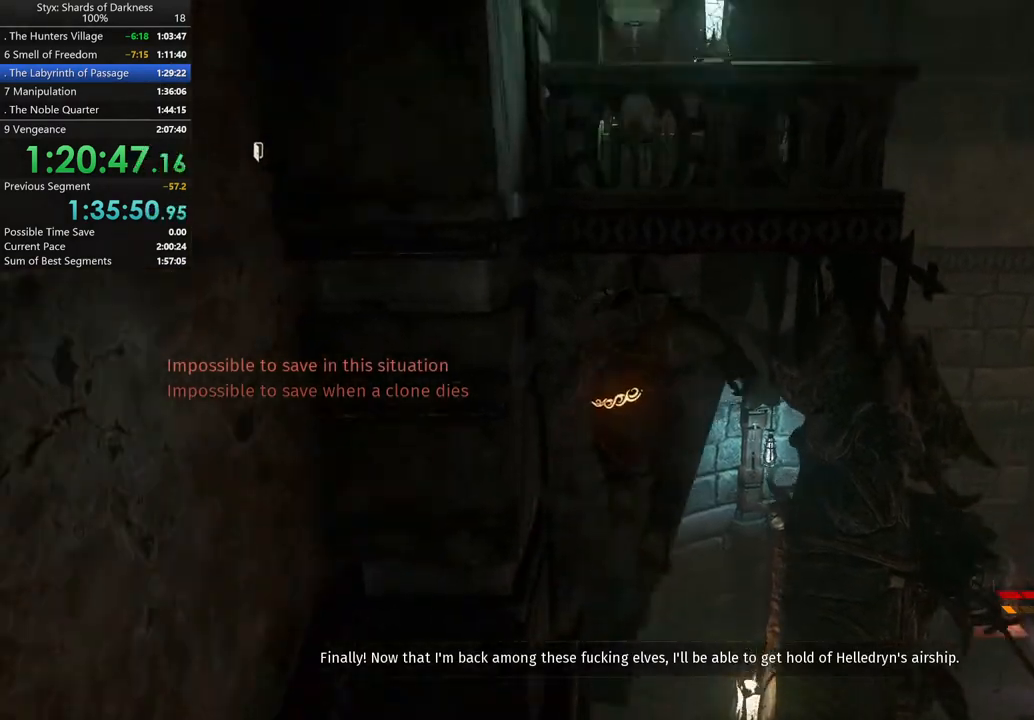
{"dt_ms": 500, "buttons": [], "left_stick": "up", "right_stick": "center", "button_events": [[467, "A", "up"]]}